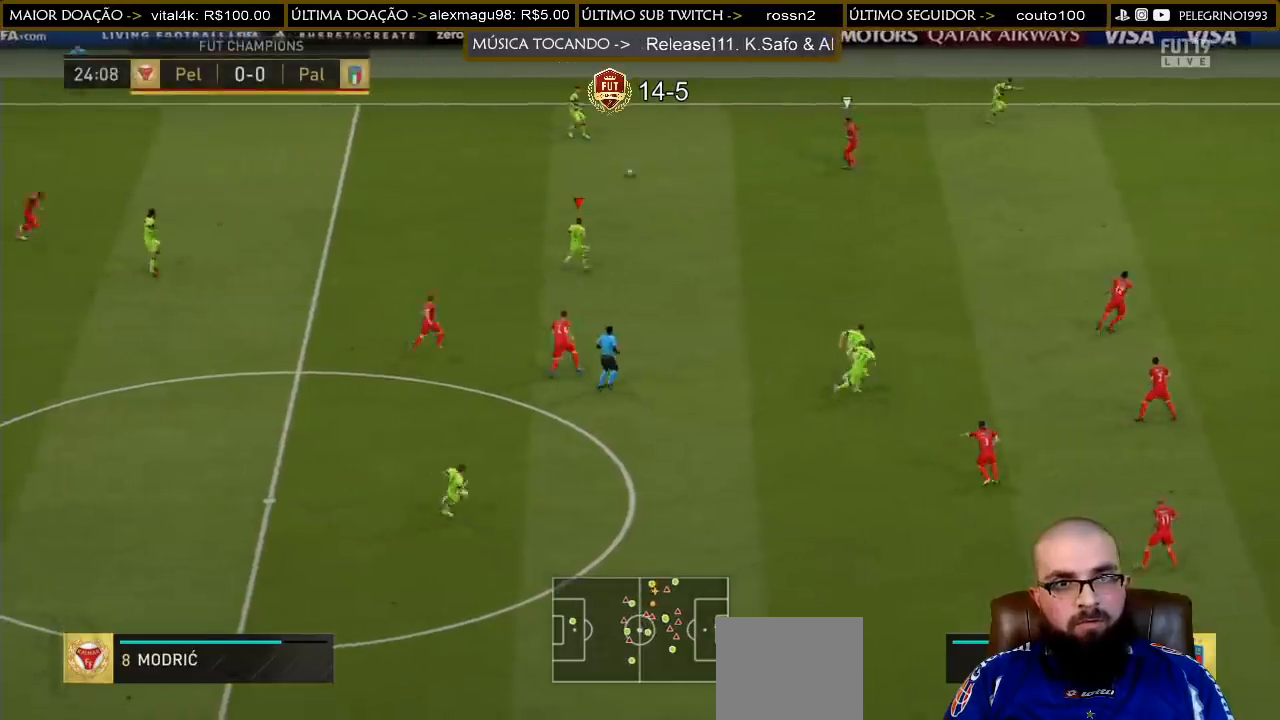
Gameplay with a controller (PlayStation layout); each line is a JSON object with the inputs held at the frame after it. "events" lists button and stick changes between this image and that frame as [ms after this image, input, new state], when the widget could be followed in between.
{"buttons": [], "left_stick": "down-right", "right_stick": "center", "events": [[100, "R2", "up"], [300, "CROSS", "down"], [433, "CROSS", "up"]]}
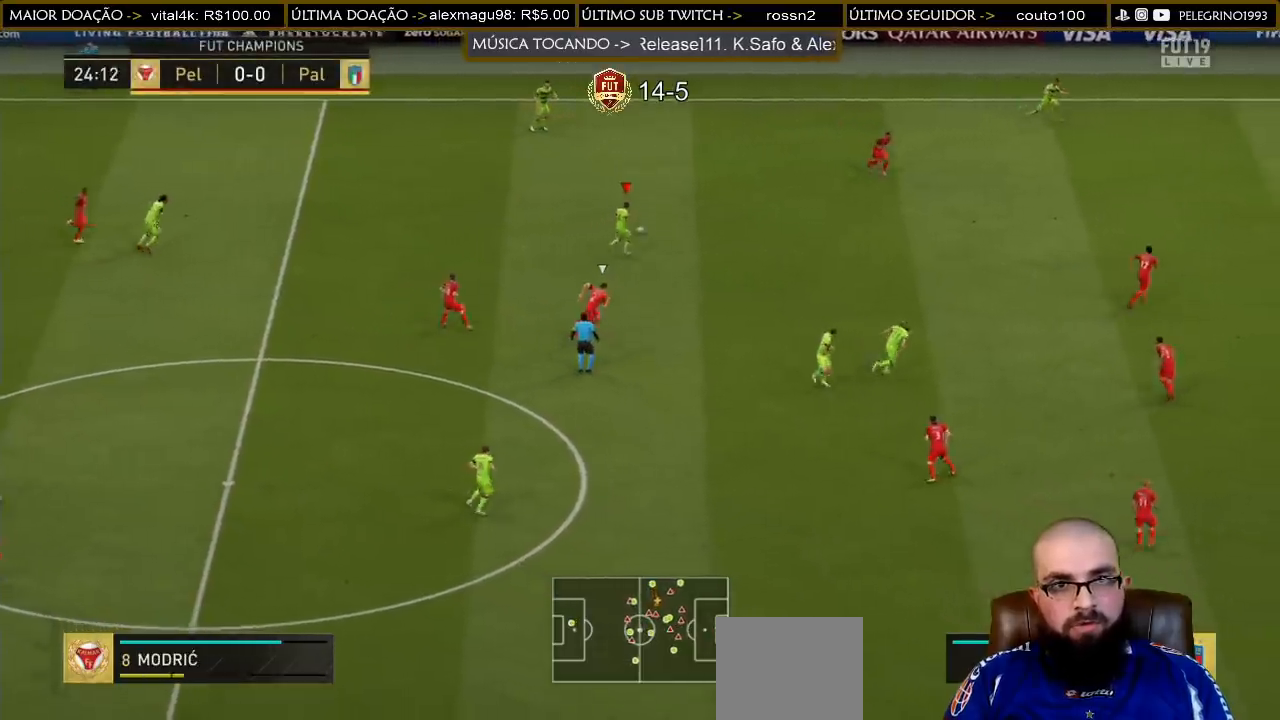
{"buttons": [], "left_stick": "down", "right_stick": "center", "events": [[300, "left_stick", "center"], [433, "left_stick", "down-right"], [500, "left_stick", "down"]]}
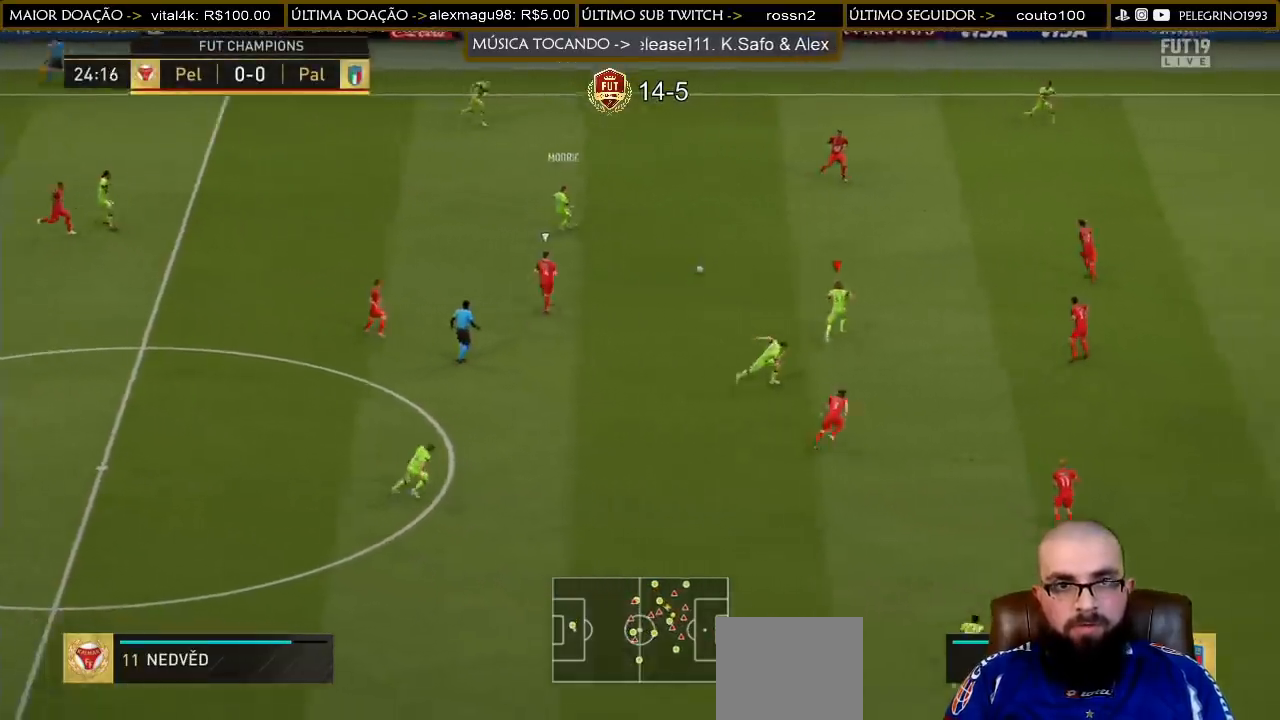
{"buttons": [], "left_stick": "down", "right_stick": "center", "events": []}
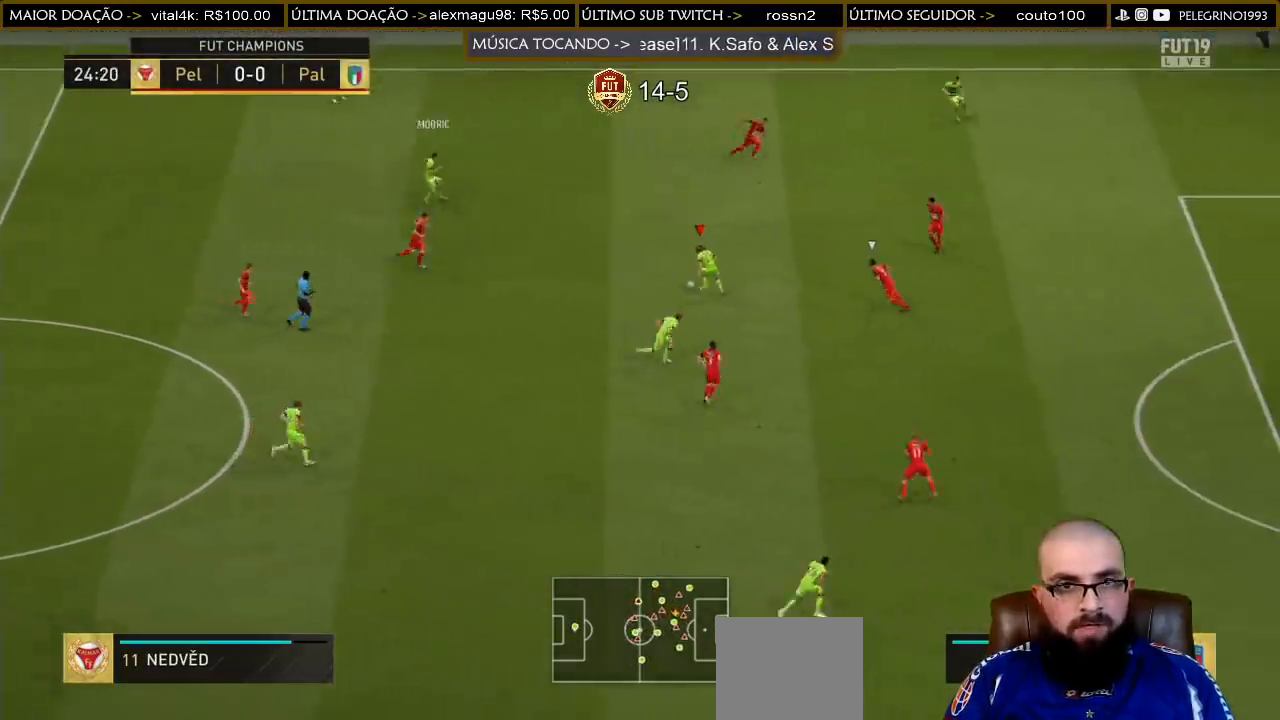
{"buttons": [], "left_stick": "down", "right_stick": "center", "events": [[33, "left_stick", "down-left"], [133, "L1", "down"], [167, "CROSS", "down"], [200, "L1", "up"], [267, "CROSS", "up"], [433, "left_stick", "down"]]}
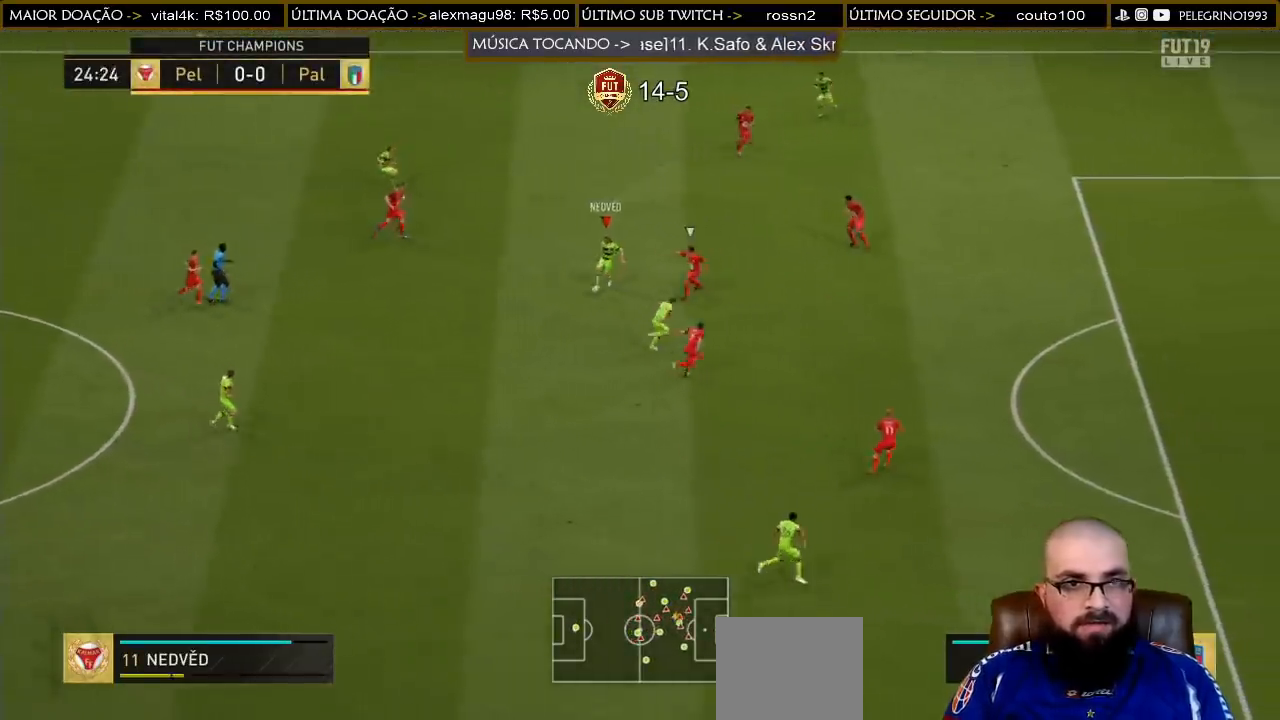
{"buttons": [], "left_stick": "down-right", "right_stick": "center", "events": [[133, "R2", "down"], [133, "left_stick", "down-right"], [500, "R2", "up"]]}
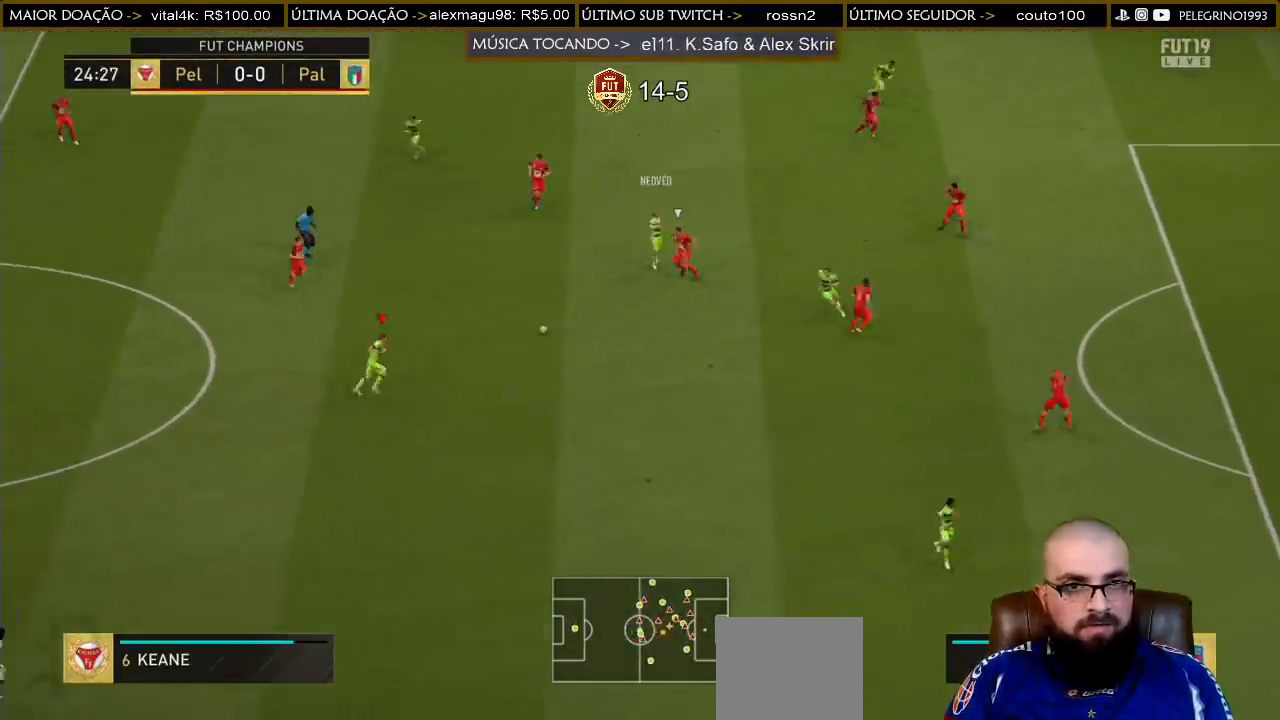
{"buttons": [], "left_stick": "down-right", "right_stick": "center", "events": []}
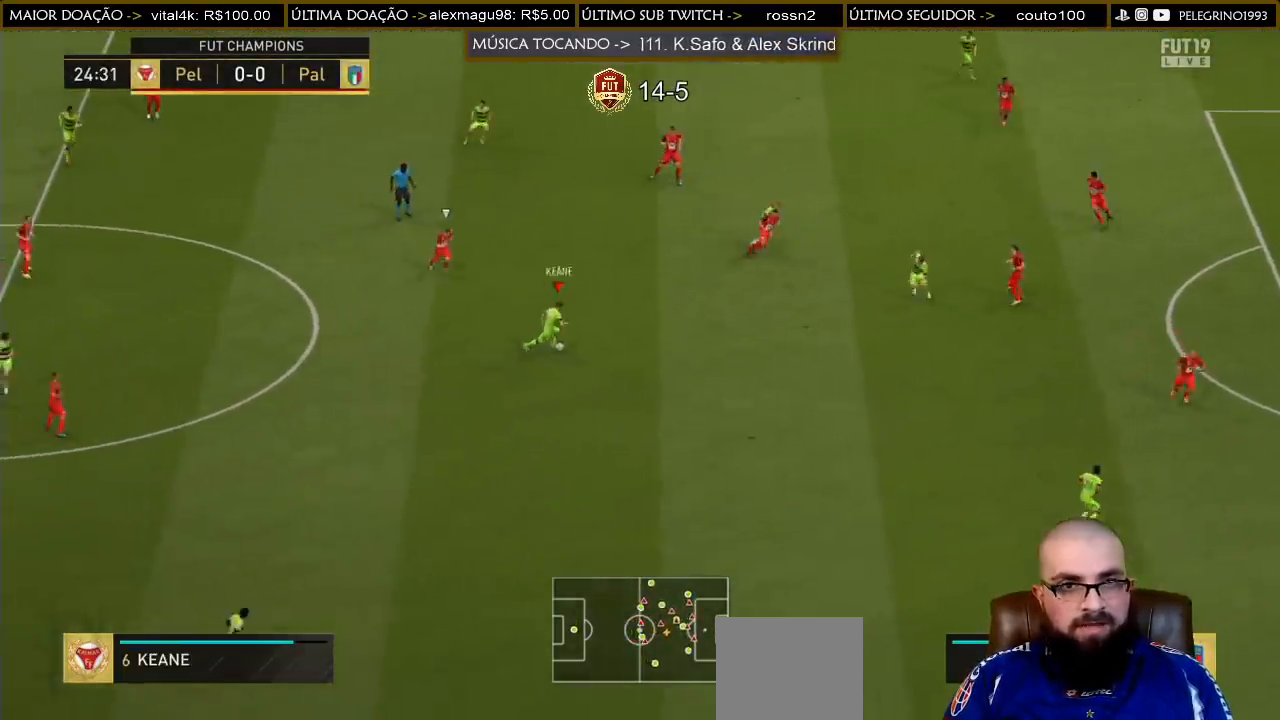
{"buttons": ["R2"], "left_stick": "down-right", "right_stick": "center", "events": [[333, "R2", "down"]]}
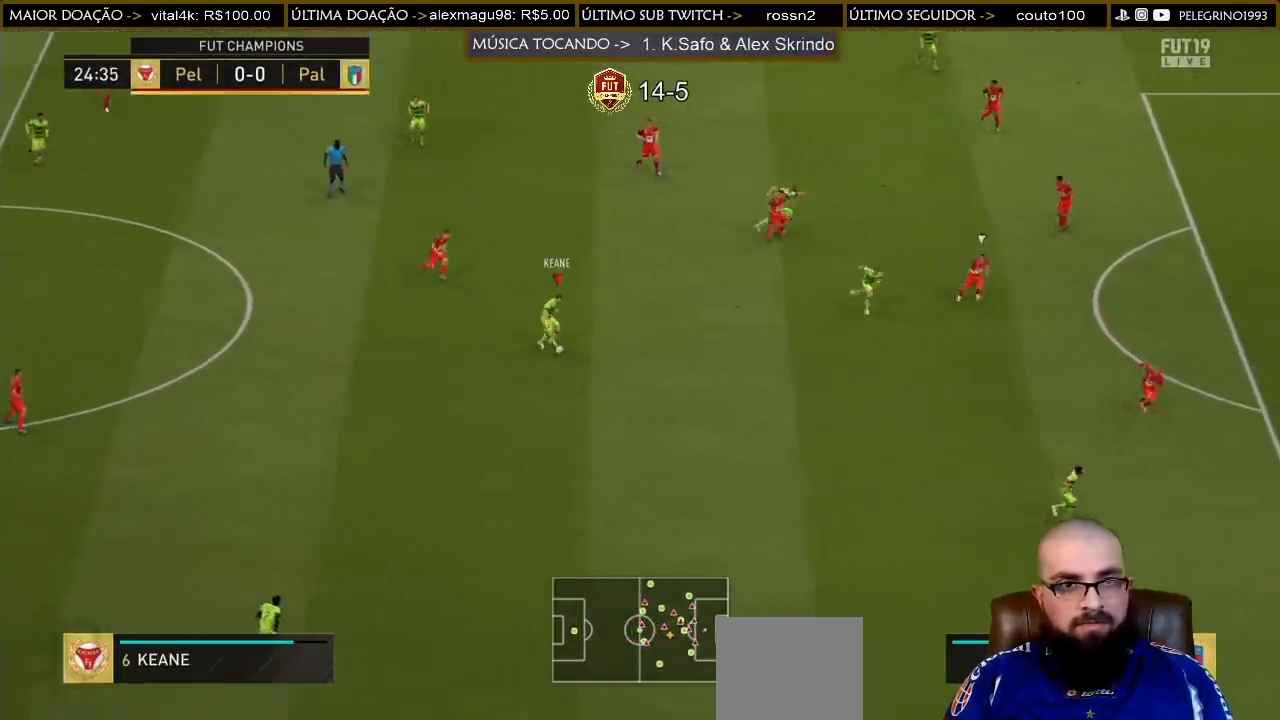
{"buttons": ["R2"], "left_stick": "right", "right_stick": "center", "events": [[467, "left_stick", "right"]]}
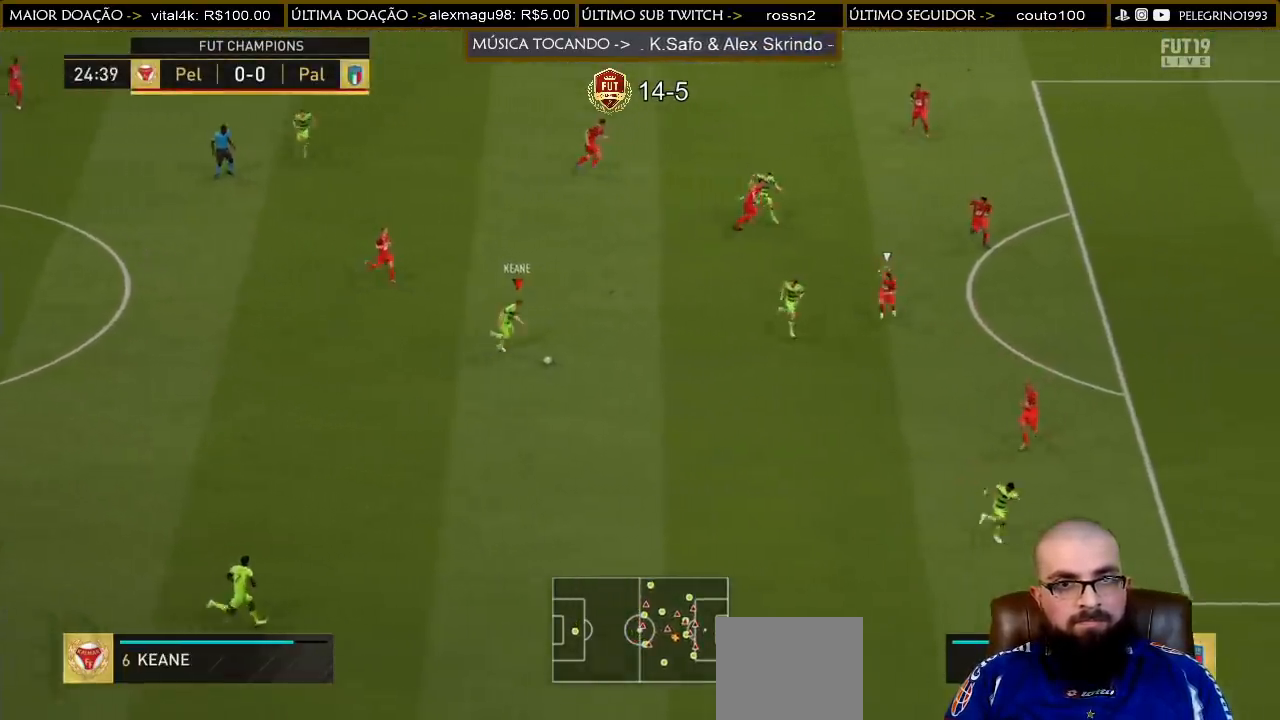
{"buttons": [], "left_stick": "right", "right_stick": "center", "events": [[100, "R2", "up"]]}
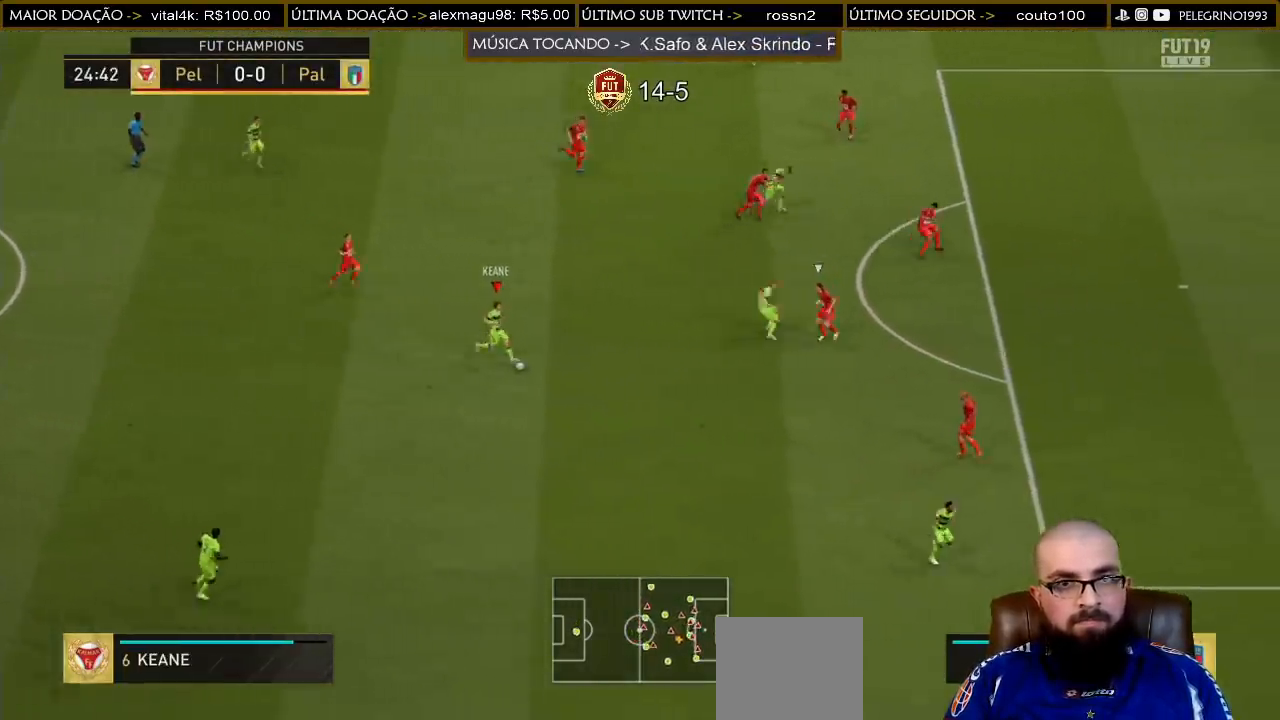
{"buttons": [], "left_stick": "up-right", "right_stick": "center", "events": [[333, "CROSS", "down"], [367, "left_stick", "up-right"], [467, "CROSS", "up"]]}
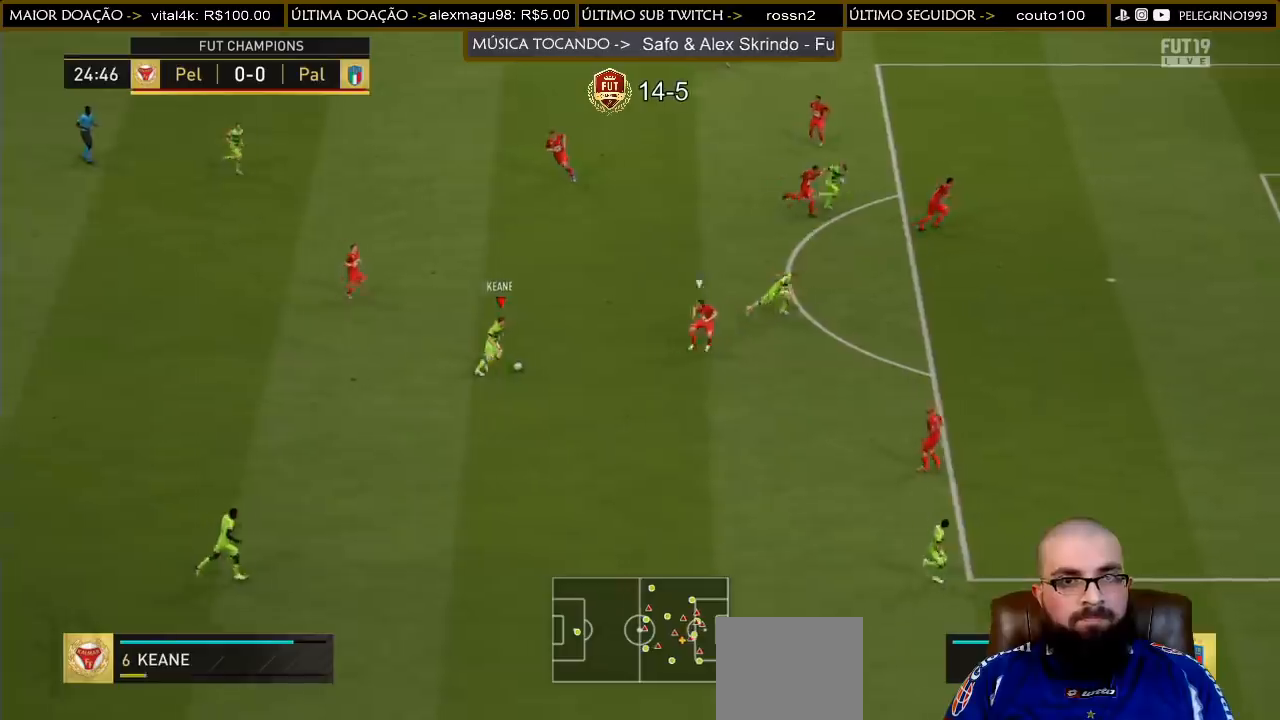
{"buttons": [], "left_stick": "right", "right_stick": "center", "events": [[100, "left_stick", "center"], [167, "left_stick", "right"]]}
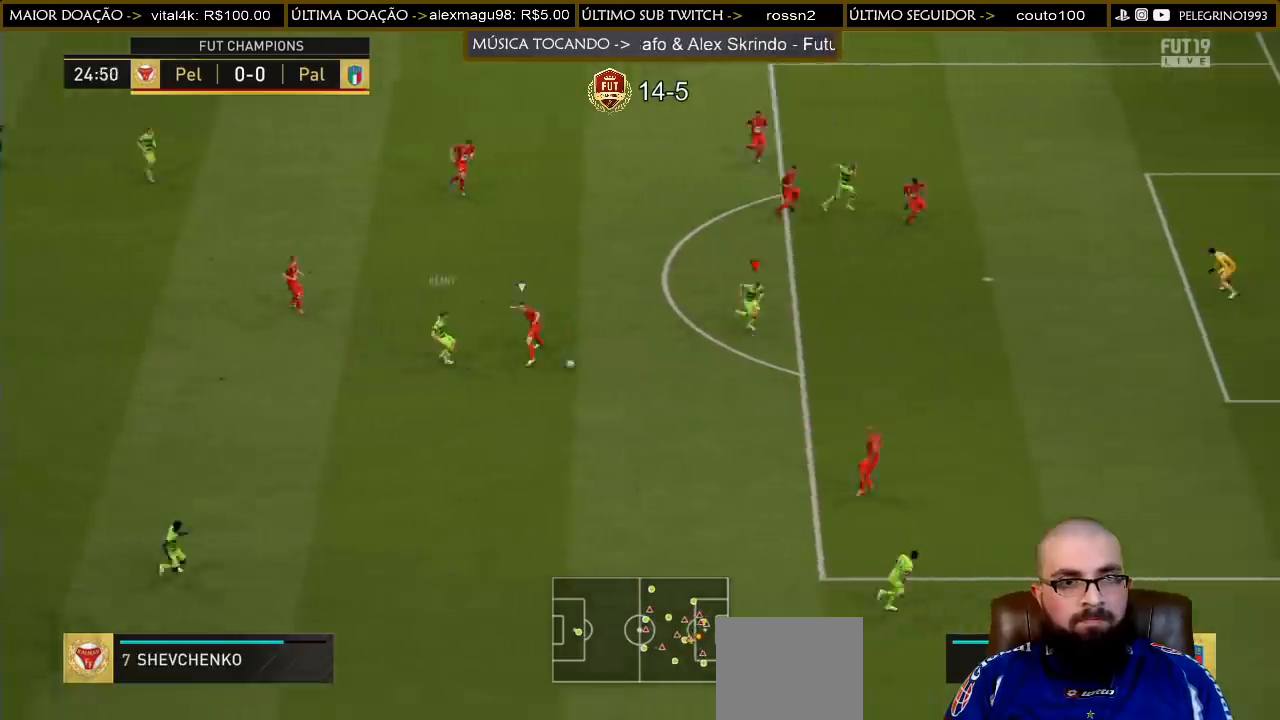
{"buttons": [], "left_stick": "right", "right_stick": "center", "events": []}
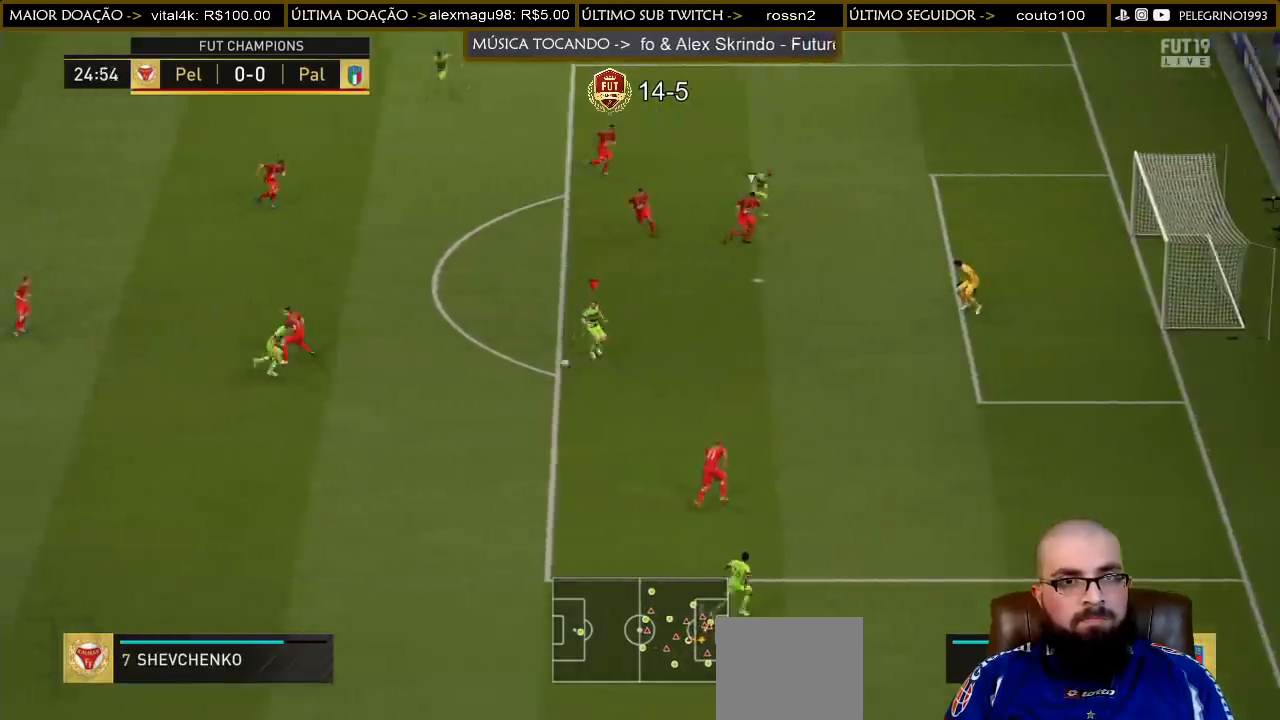
{"buttons": [], "left_stick": "right", "right_stick": "center", "events": [[167, "R1", "down"], [167, "SQUARE", "down"], [333, "SQUARE", "up"], [367, "R1", "up"]]}
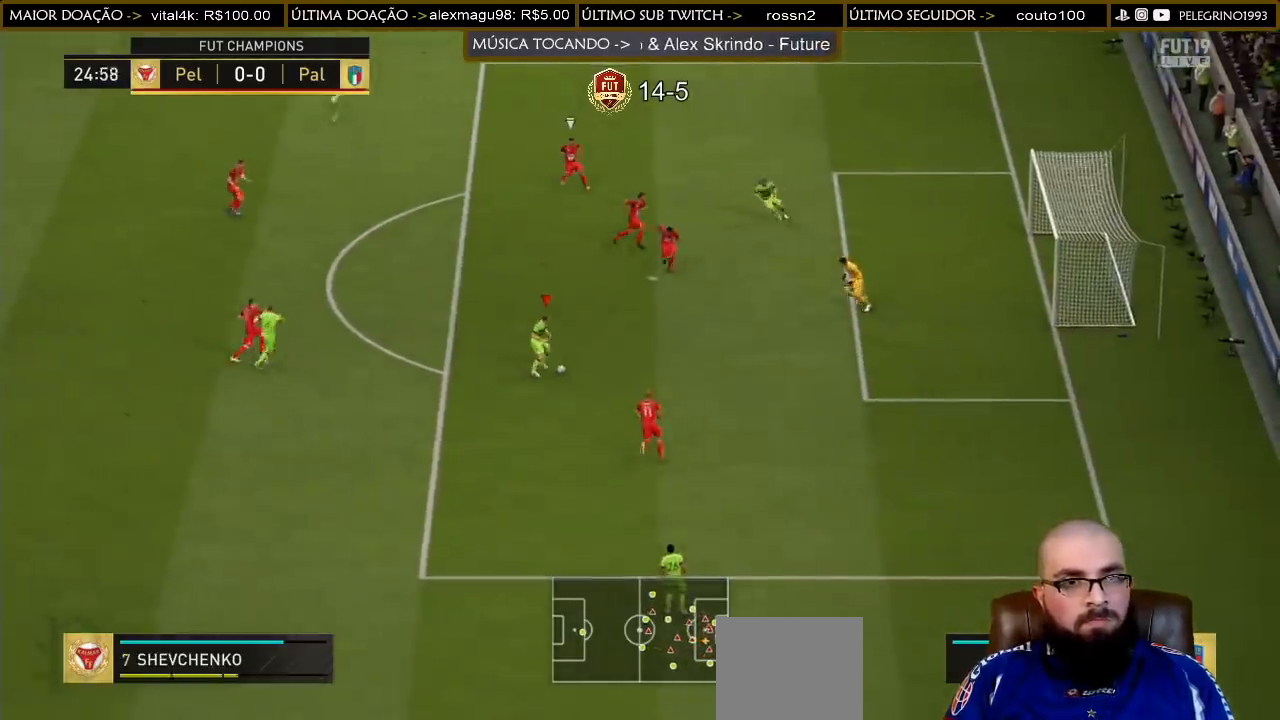
{"buttons": [], "left_stick": "up-right", "right_stick": "center", "events": [[33, "R1", "down"], [33, "SQUARE", "down"], [200, "left_stick", "up-right"], [233, "R1", "up"], [233, "SQUARE", "up"]]}
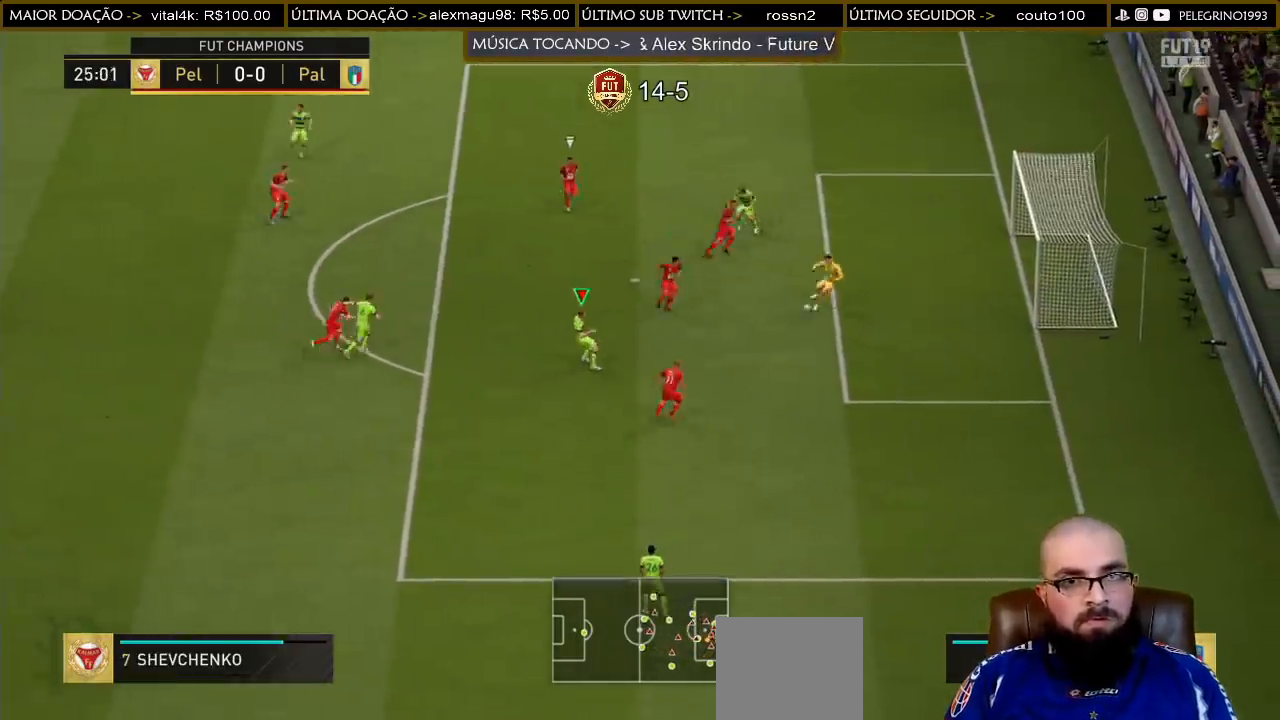
{"buttons": [], "left_stick": "up-right", "right_stick": "center", "events": []}
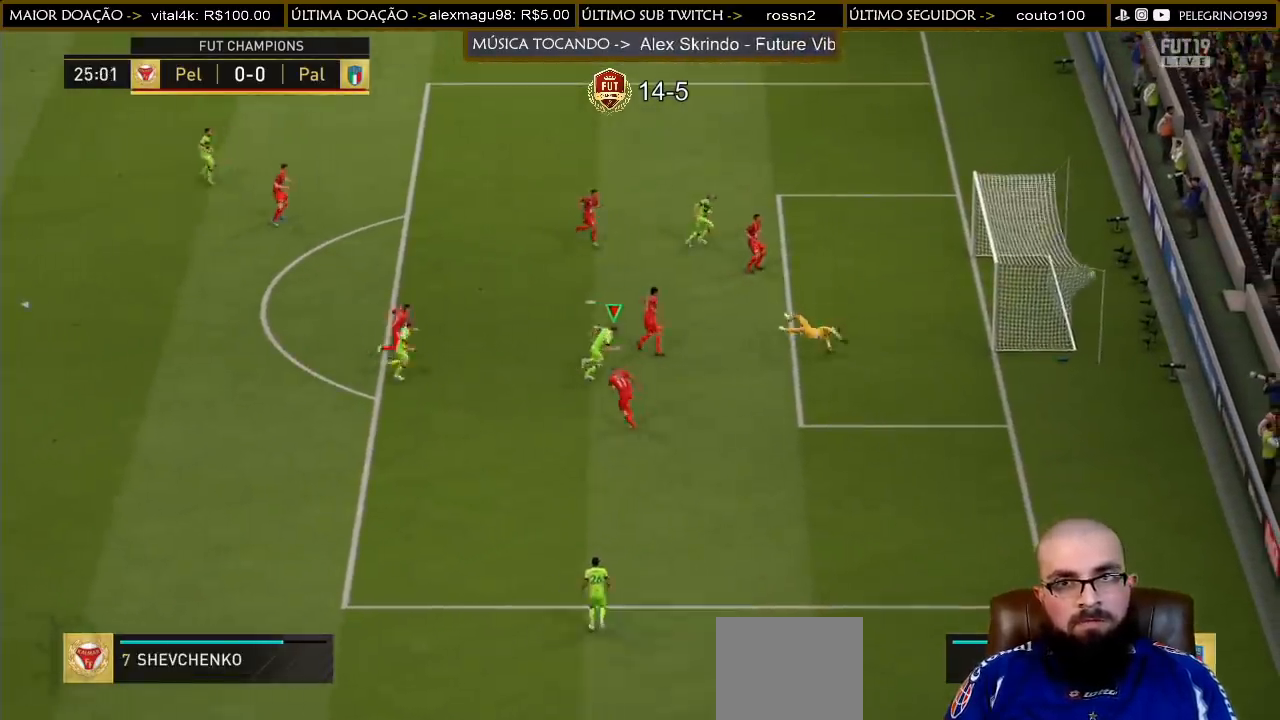
{"buttons": ["CROSS", "L1"], "left_stick": "up-right", "right_stick": "center", "events": [[167, "CROSS", "down"], [167, "L1", "down"], [167, "R1", "down"], [267, "L1", "up"], [300, "CROSS", "up"], [300, "L1", "down"], [300, "R1", "up"], [367, "CROSS", "down"], [367, "R1", "down"], [400, "L1", "up"], [433, "CROSS", "up"], [433, "L1", "down"], [500, "CROSS", "down"], [500, "R1", "up"]]}
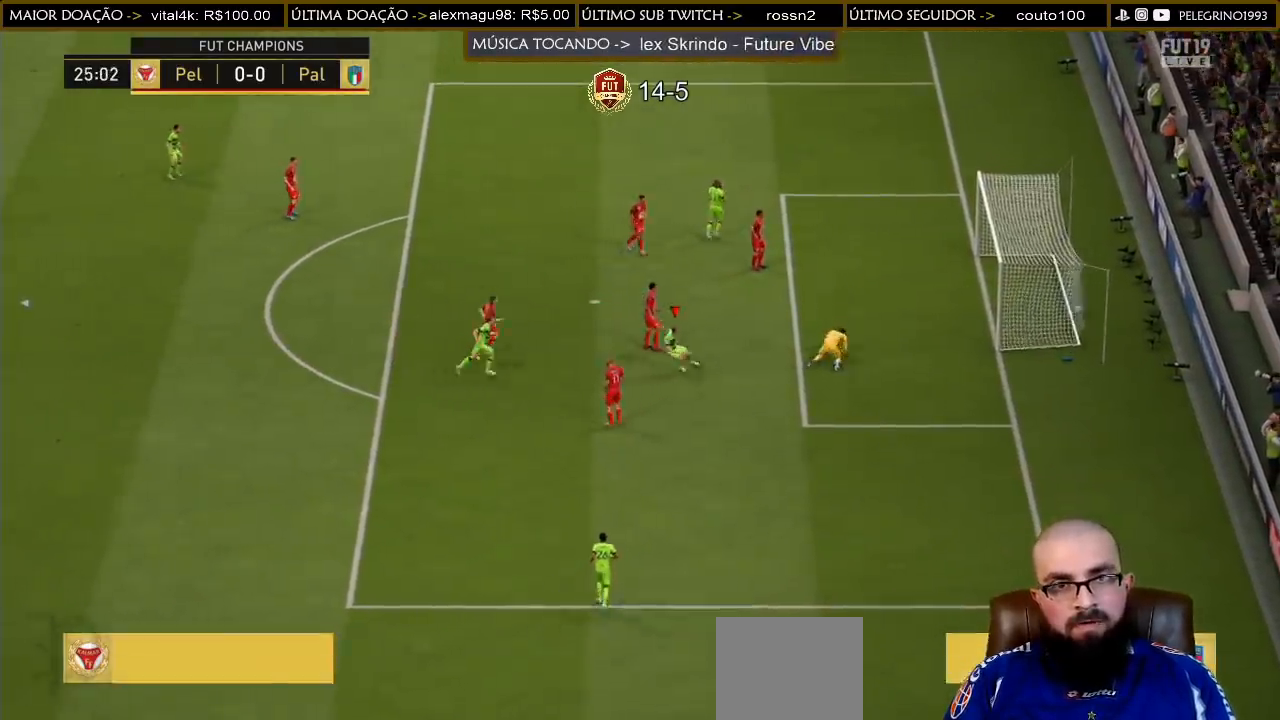
{"buttons": ["L1"], "left_stick": "center", "right_stick": "center", "events": [[33, "L1", "up"], [33, "R1", "down"], [67, "L1", "down"], [100, "R1", "up"], [133, "R1", "down"], [167, "L1", "up"], [200, "L1", "down"], [233, "CROSS", "up"], [233, "R1", "up"], [300, "CROSS", "down"], [300, "R1", "down"], [300, "left_stick", "center"], [367, "CROSS", "up"], [367, "R1", "up"], [400, "R1", "down"], [433, "CROSS", "down"], [500, "CROSS", "up"], [500, "R1", "up"]]}
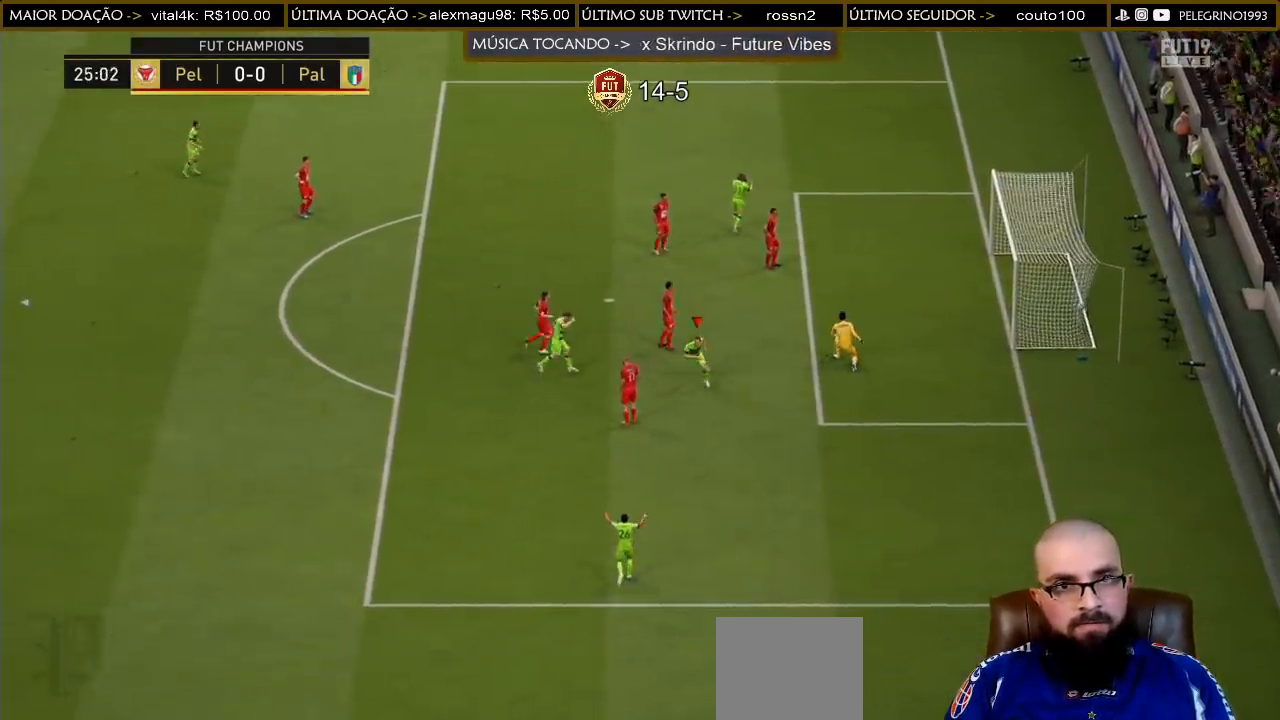
{"buttons": ["R2"], "left_stick": "down", "right_stick": "center", "events": [[67, "CROSS", "down"], [67, "R1", "down"], [133, "CROSS", "up"], [167, "L1", "up"], [167, "R1", "up"], [267, "left_stick", "down"], [400, "R2", "down"]]}
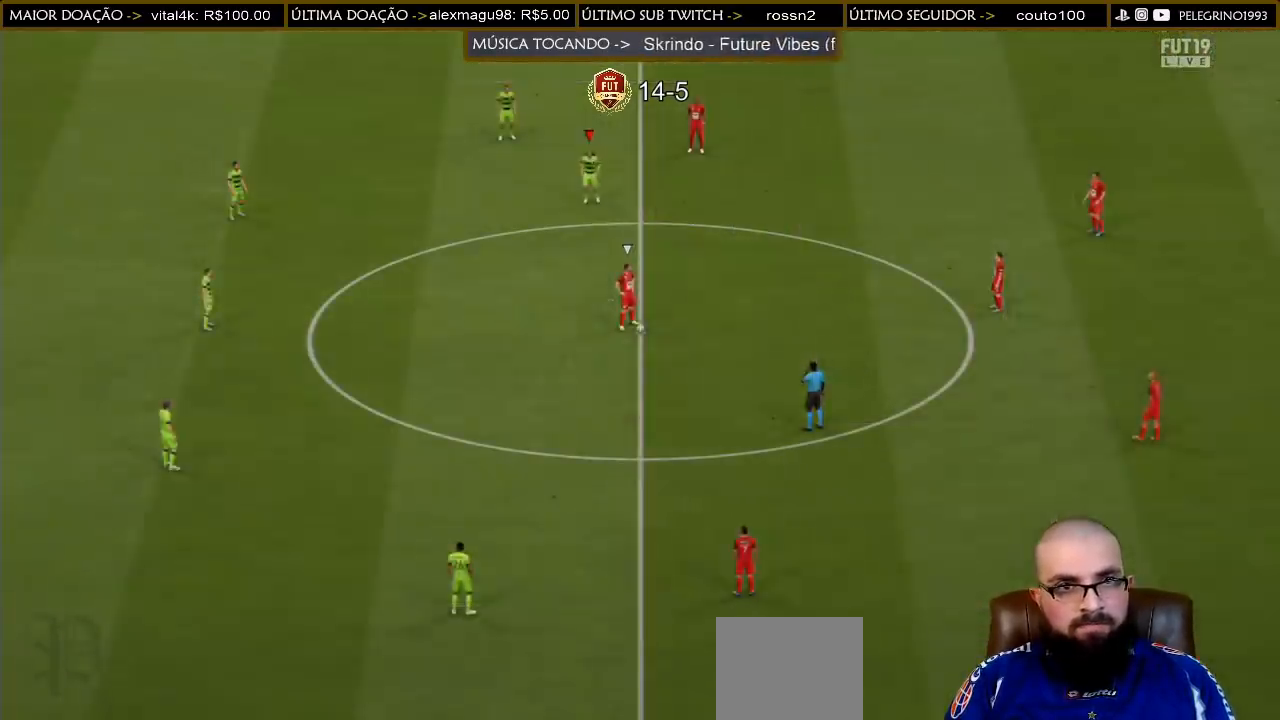
{"buttons": ["R2", "DPAD_DOWN"], "left_stick": "down", "right_stick": "center", "events": [[500, "DPAD_DOWN", "down"]]}
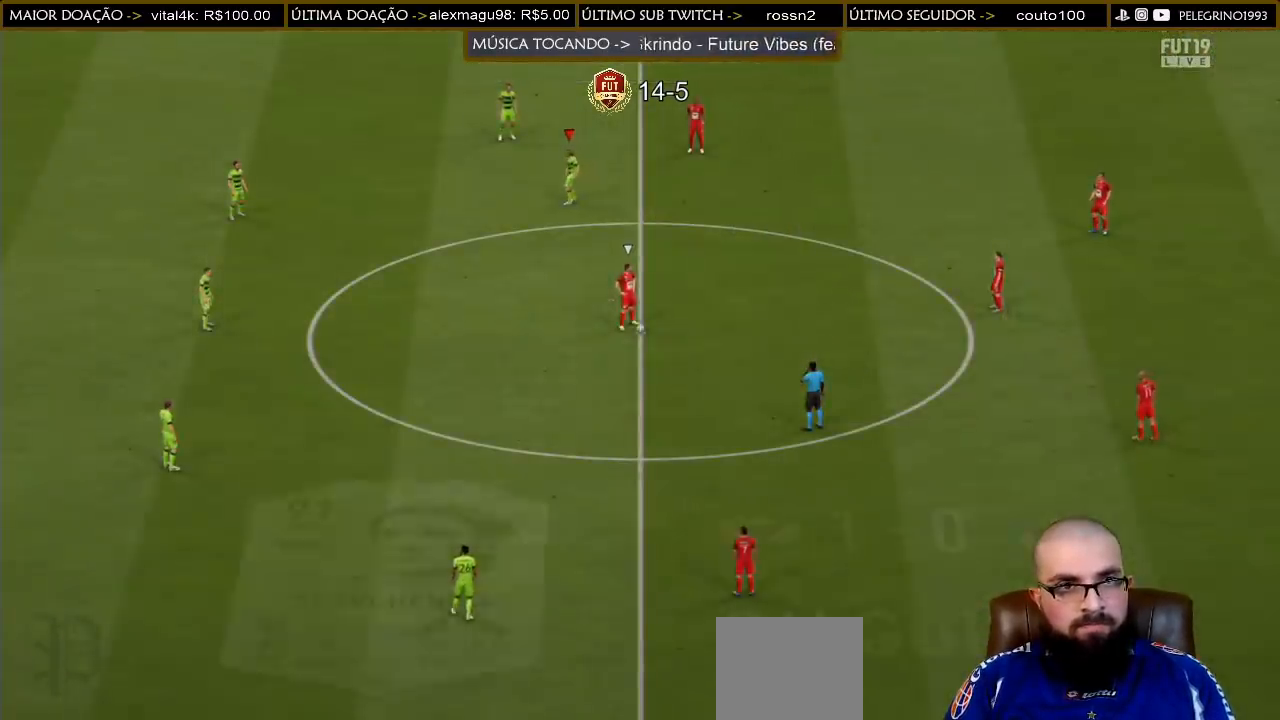
{"buttons": ["R2", "DPAD_LEFT"], "left_stick": "down", "right_stick": "center", "events": [[100, "DPAD_DOWN", "up"], [433, "DPAD_LEFT", "down"]]}
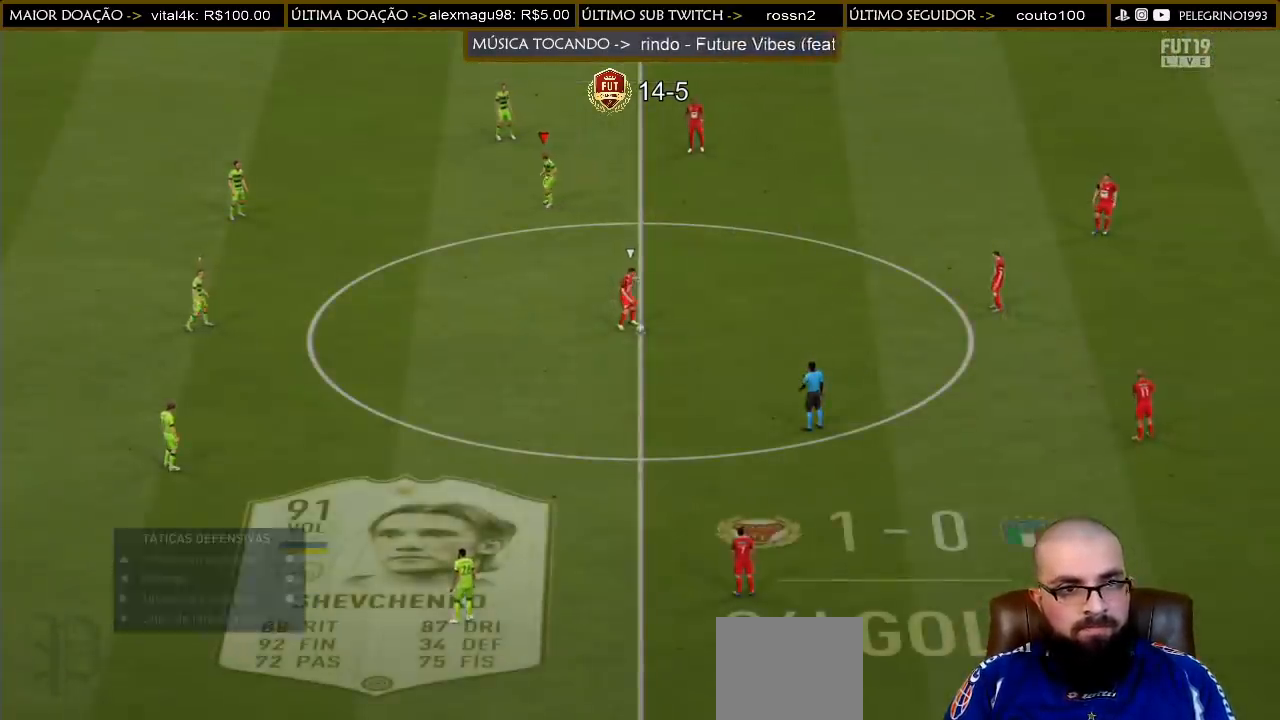
{"buttons": ["L1", "R2"], "left_stick": "down", "right_stick": "center", "events": [[33, "DPAD_LEFT", "up"], [467, "L1", "down"]]}
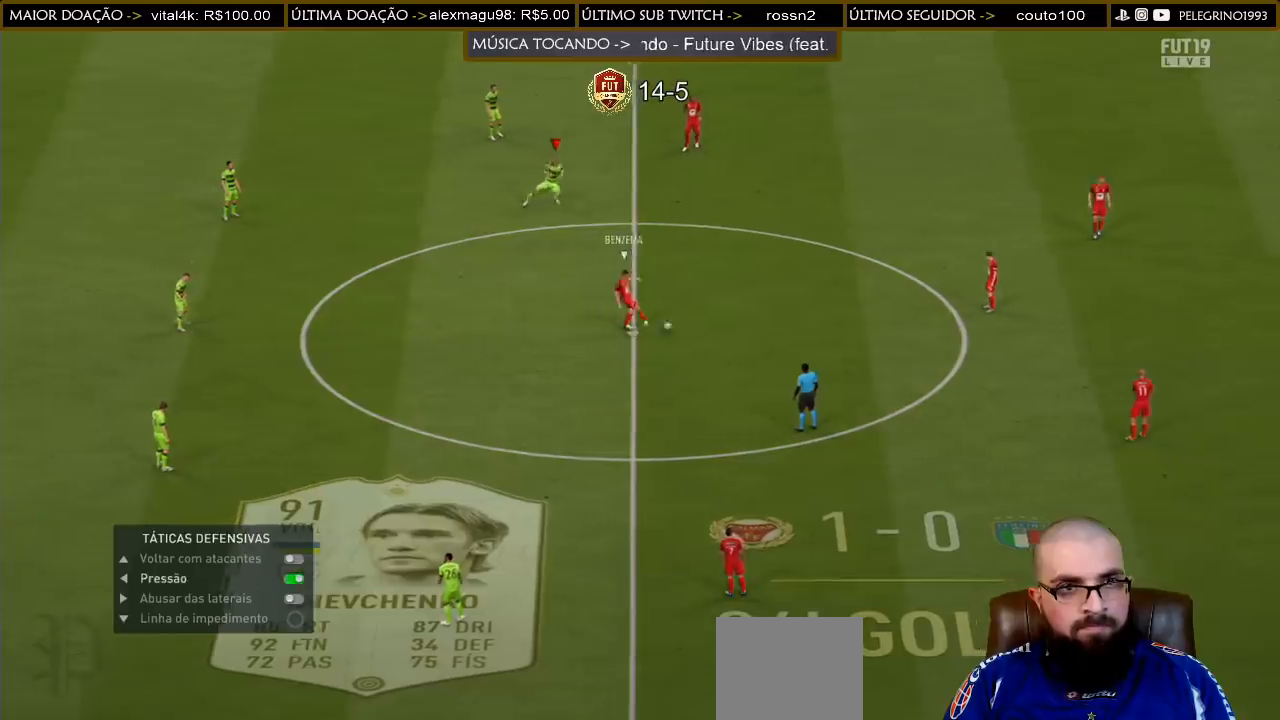
{"buttons": ["R2"], "left_stick": "down", "right_stick": "center", "events": [[33, "L1", "up"], [200, "L1", "down"], [333, "L1", "up"]]}
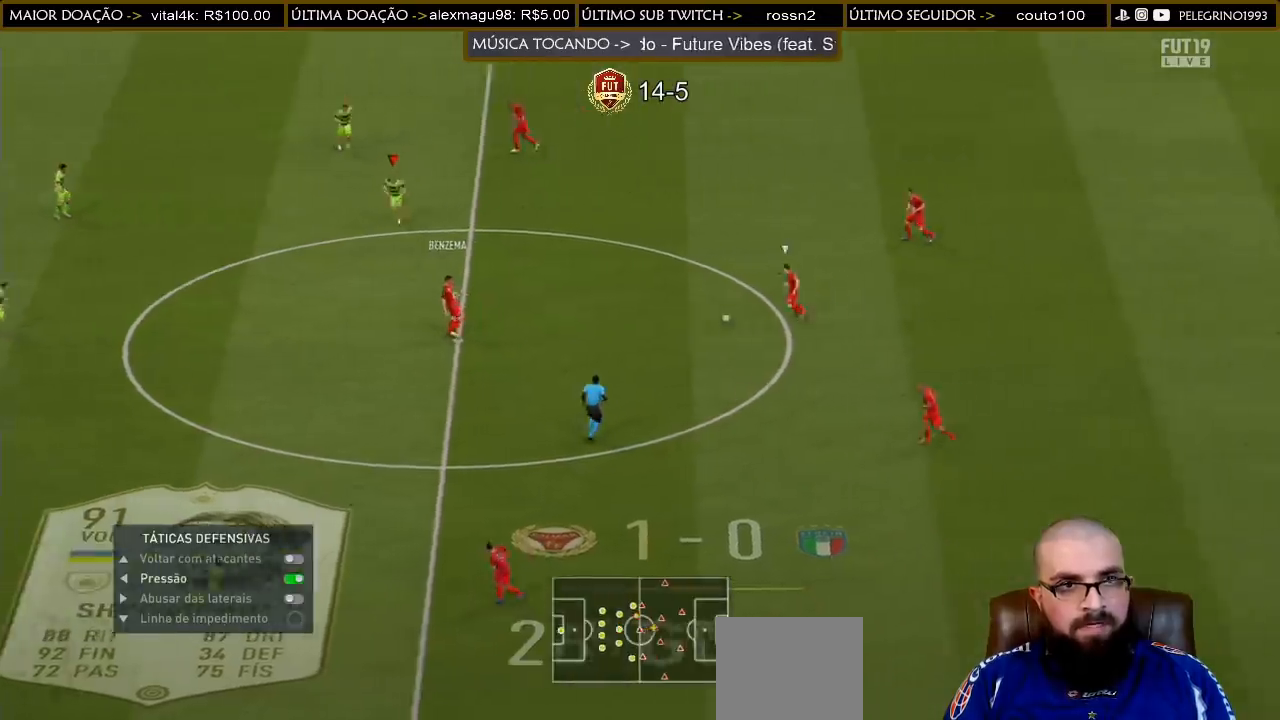
{"buttons": ["R2"], "left_stick": "down", "right_stick": "center", "events": []}
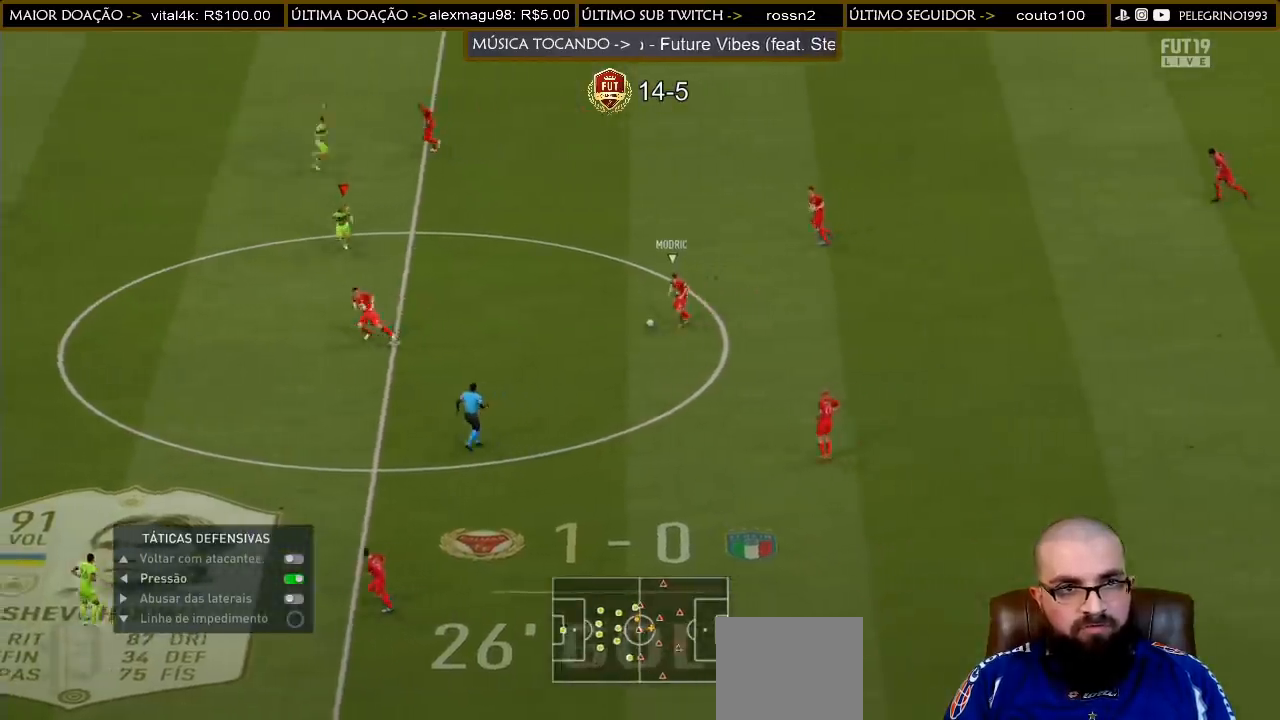
{"buttons": ["R2"], "left_stick": "down", "right_stick": "center", "events": []}
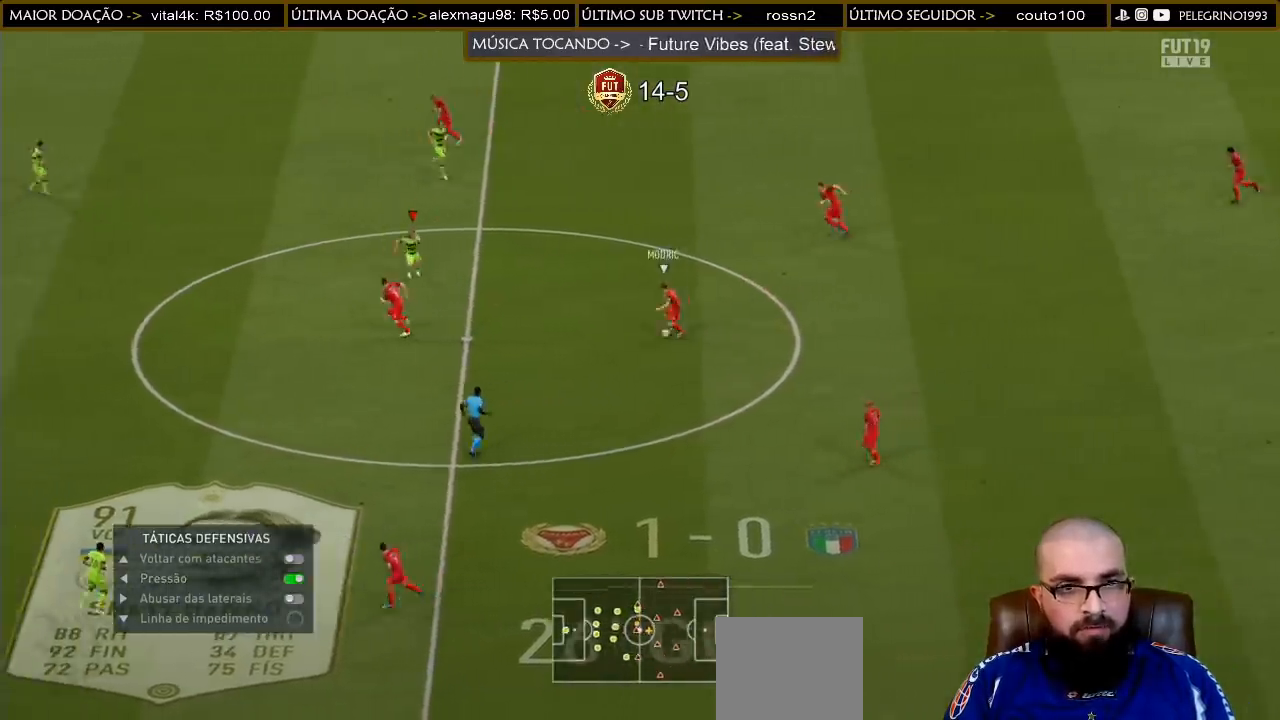
{"buttons": ["R2"], "left_stick": "down", "right_stick": "center", "events": []}
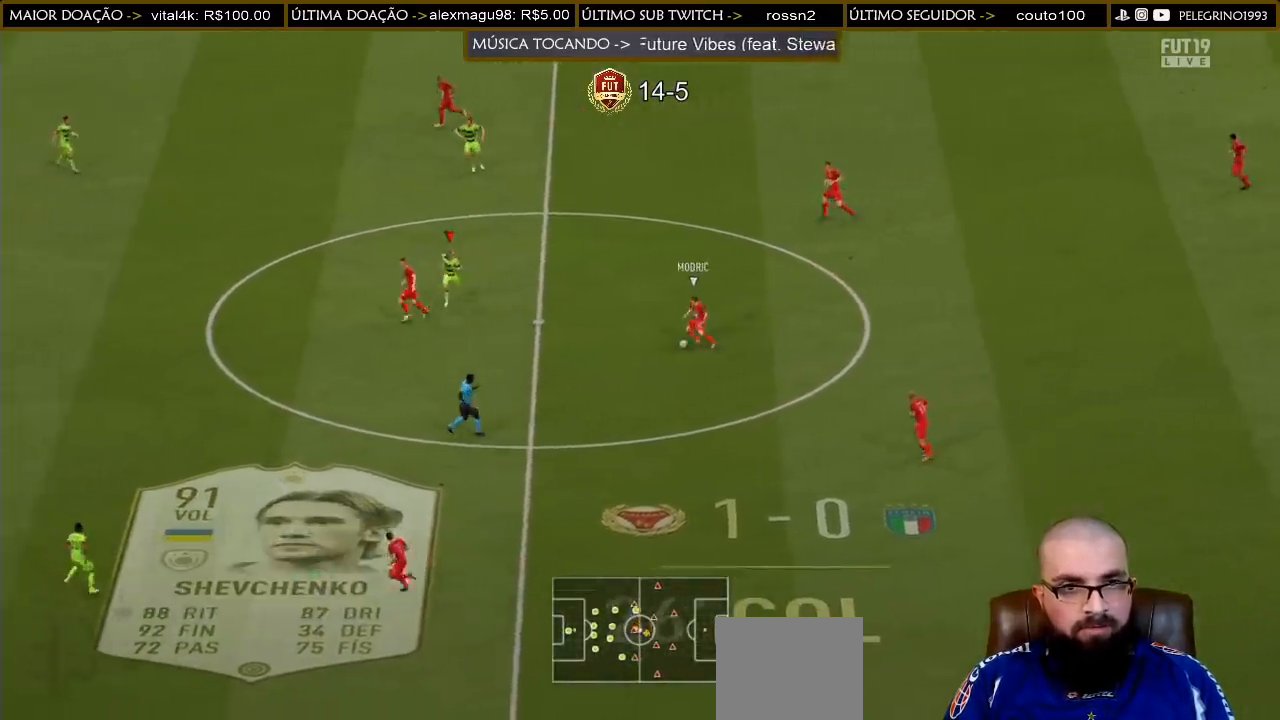
{"buttons": ["R2"], "left_stick": "left", "right_stick": "center", "events": [[67, "left_stick", "down-left"], [267, "R2", "up"], [267, "left_stick", "left"], [433, "R2", "down"]]}
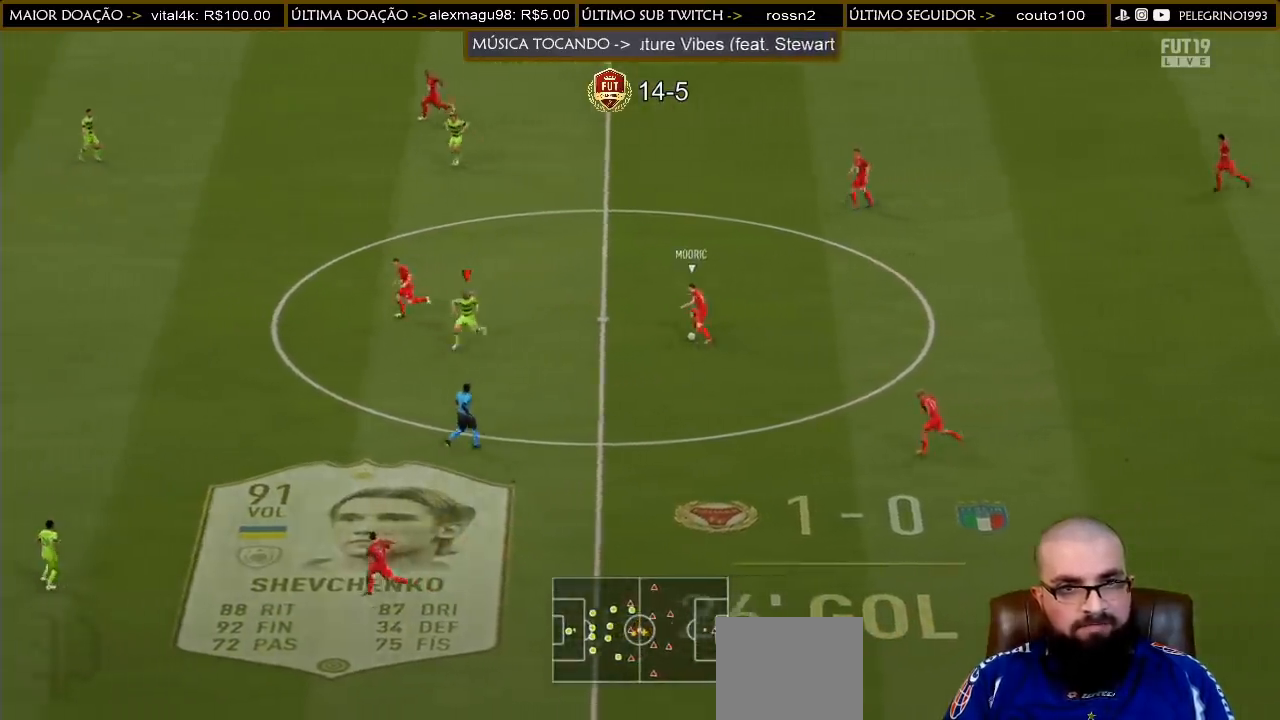
{"buttons": ["R2"], "left_stick": "up", "right_stick": "center", "events": [[367, "left_stick", "up"]]}
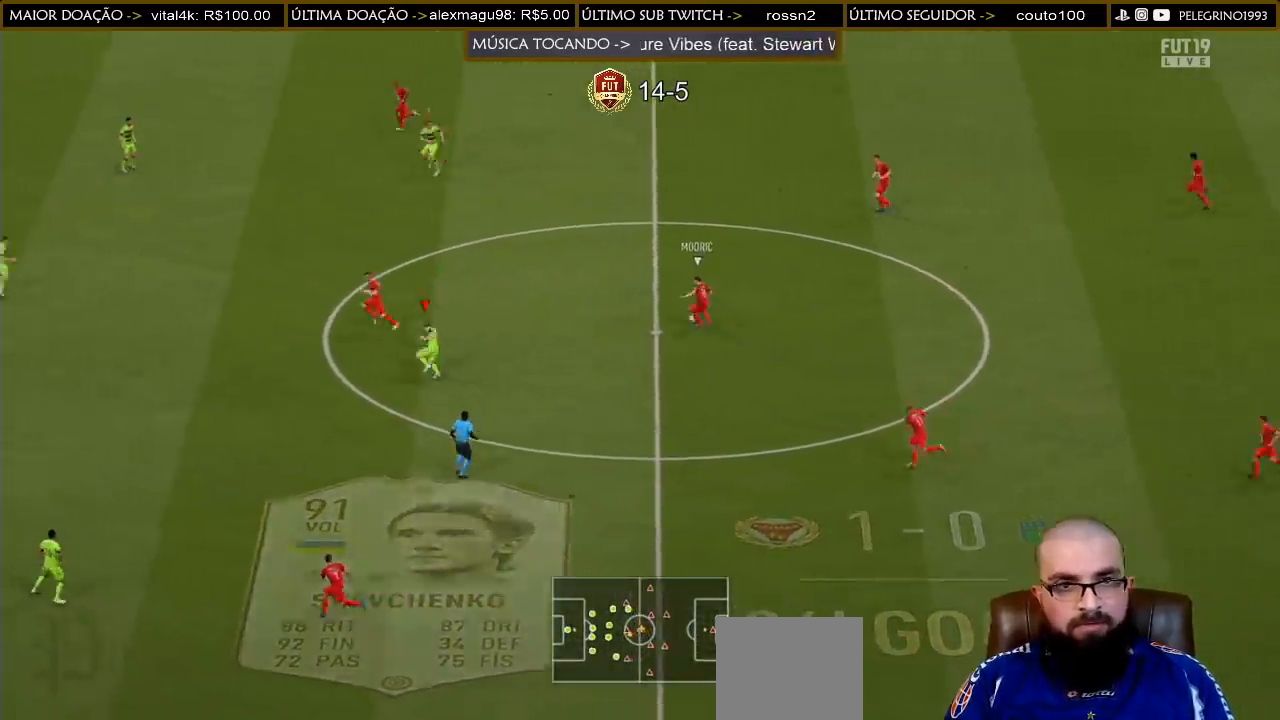
{"buttons": ["R2"], "left_stick": "up", "right_stick": "center", "events": []}
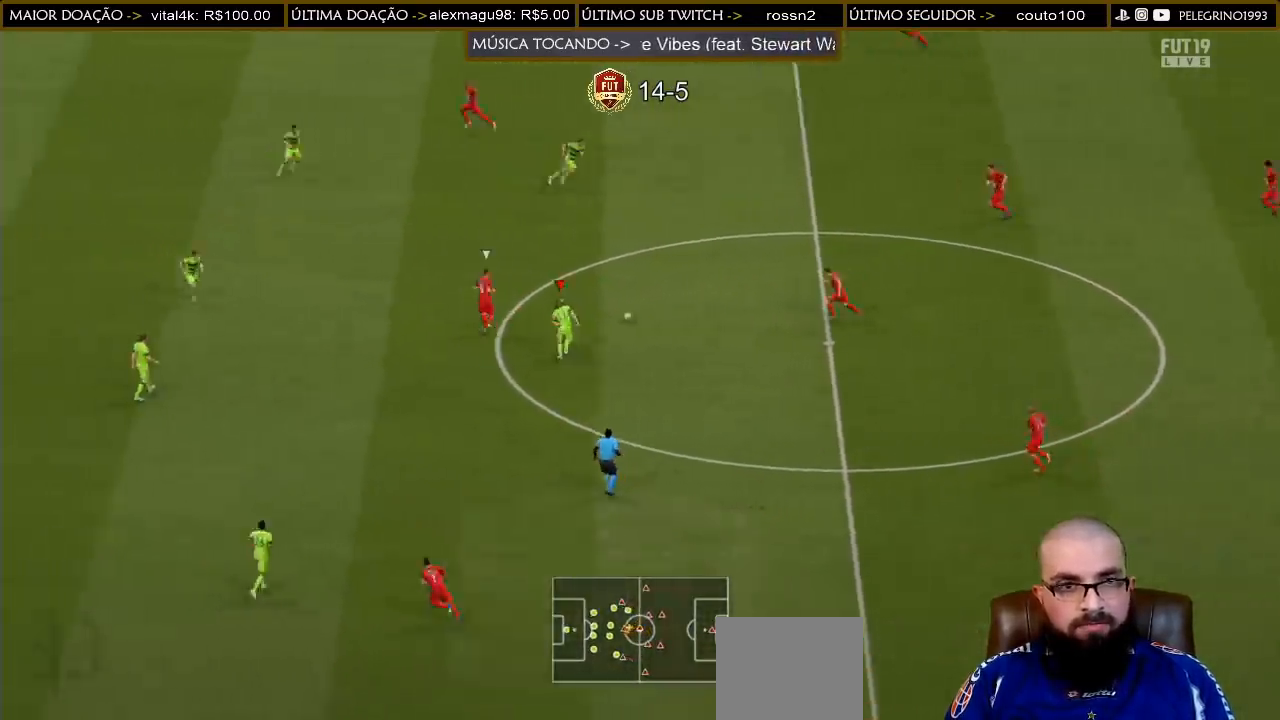
{"buttons": ["R2"], "left_stick": "up-left", "right_stick": "center", "events": [[33, "left_stick", "up-left"], [267, "SQUARE", "down"], [433, "SQUARE", "up"]]}
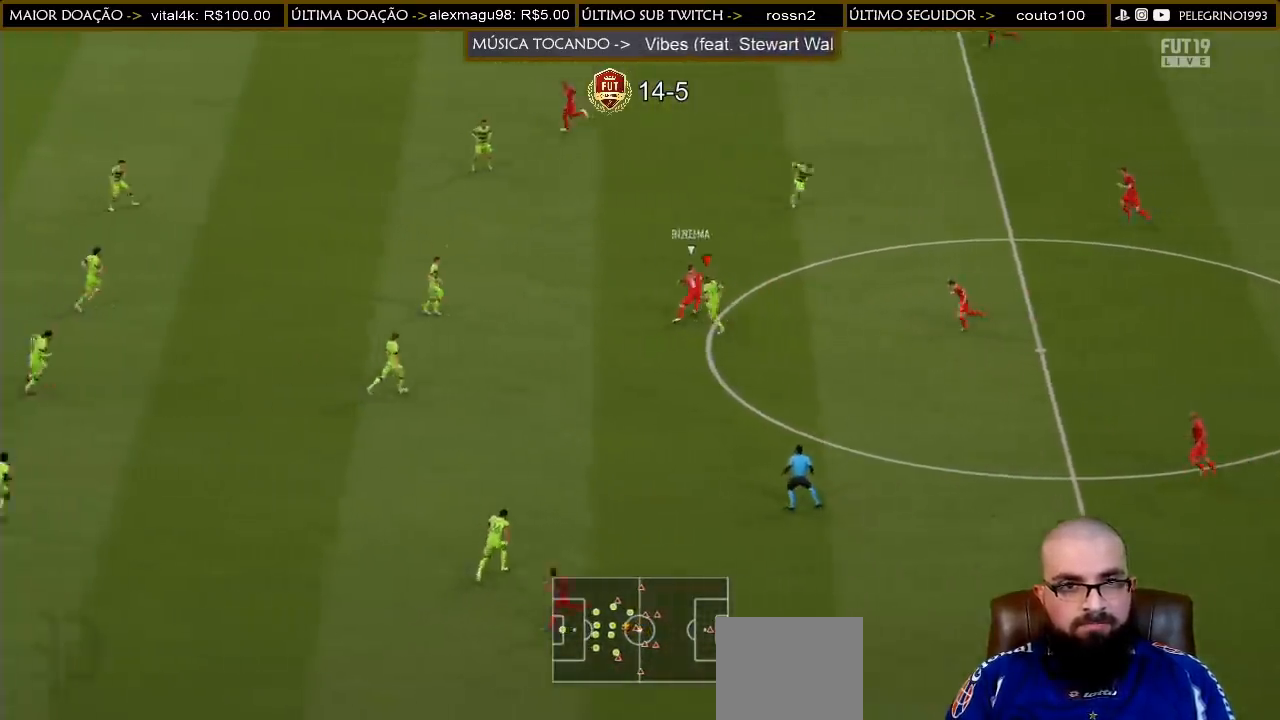
{"buttons": [], "left_stick": "up-right", "right_stick": "center", "events": [[333, "R2", "up"], [333, "left_stick", "up-right"]]}